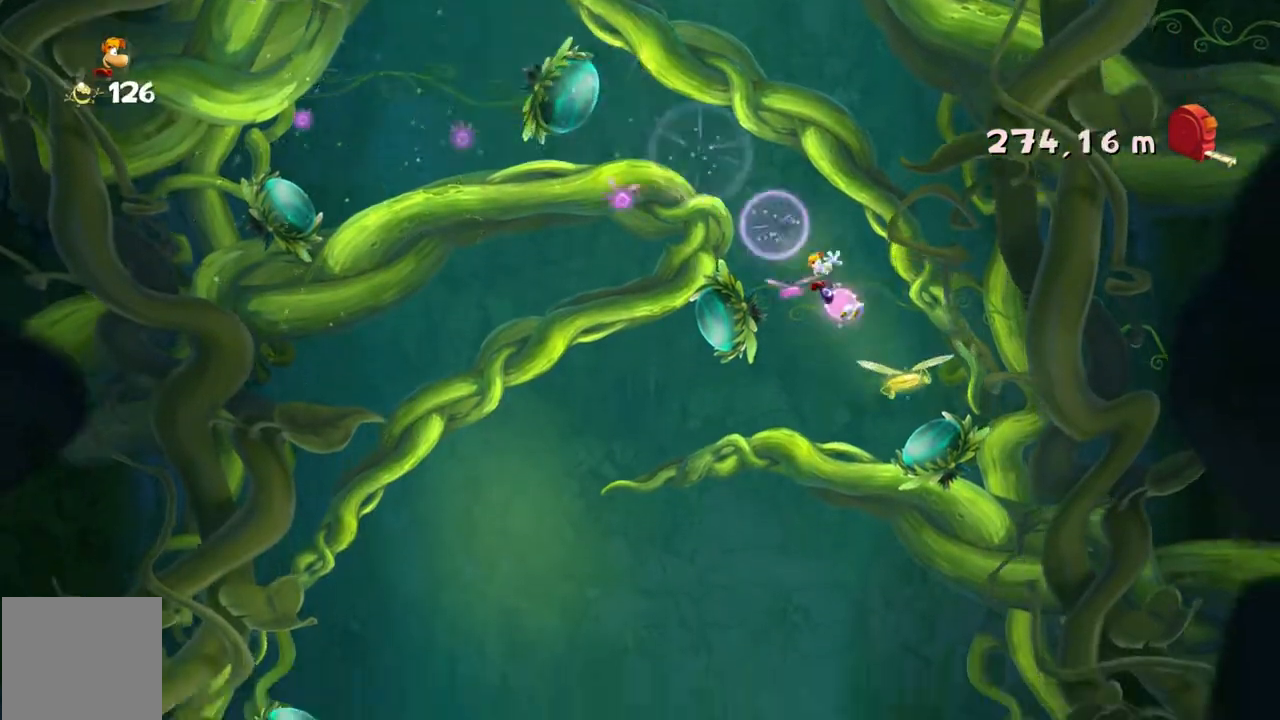
Gameplay with a controller (Xbox layout); each line is a JSON object with the inputs held at the frame after it. "events" lists button and stick changes between this image and that frame as [ms after this image, input, new state], when the widget could be followed in between. Not read: L1 L3 R1 R3 right_stick.
{"buttons": [], "left_stick": "center", "events": []}
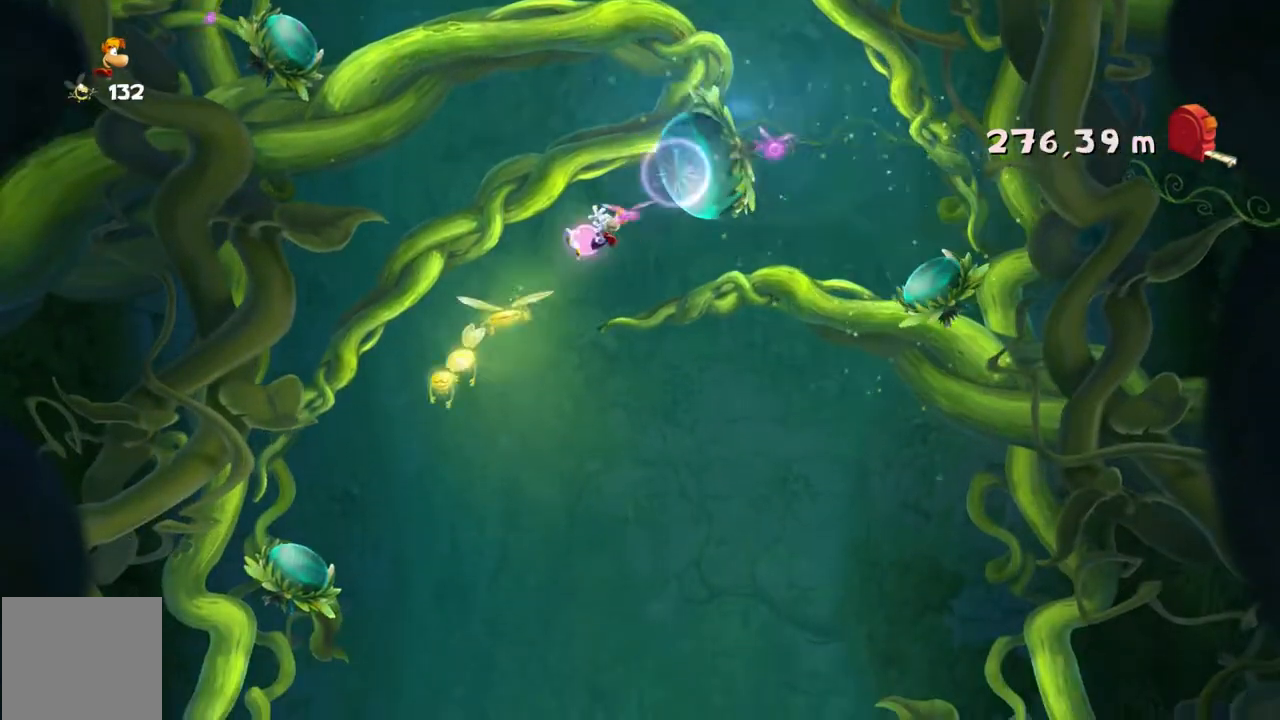
{"buttons": [], "left_stick": "center", "events": []}
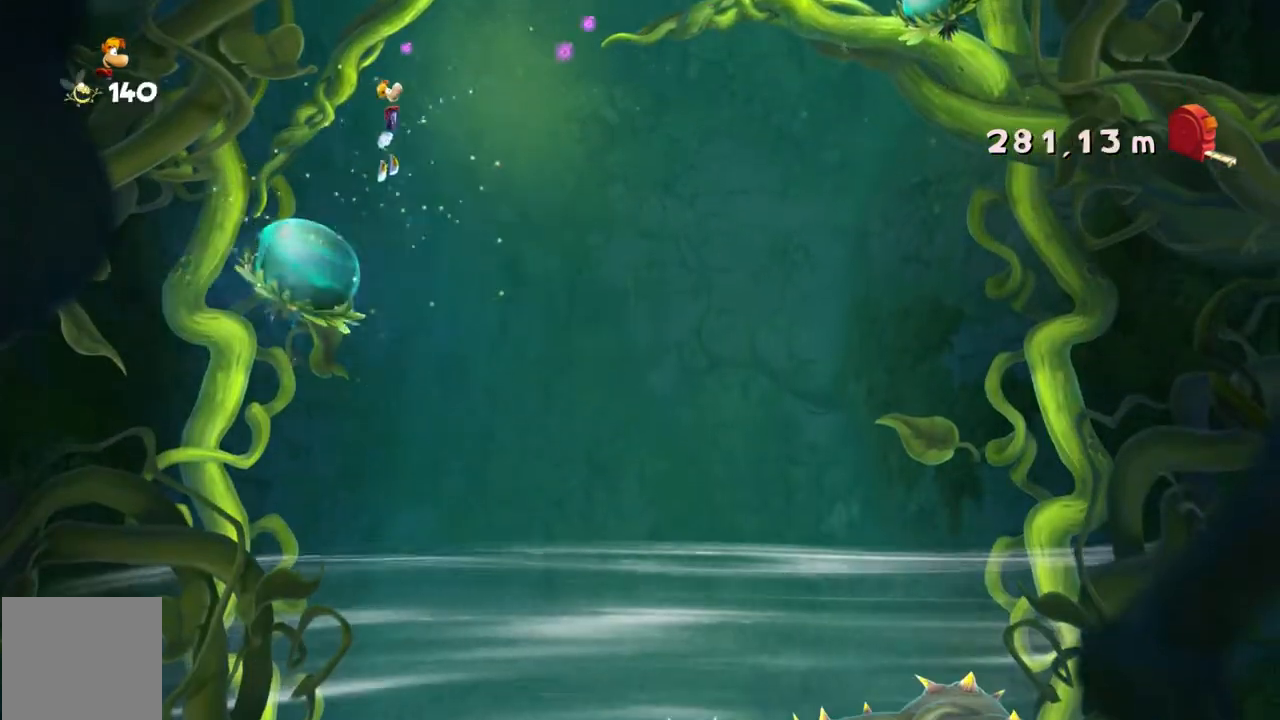
{"buttons": [], "left_stick": "center", "events": []}
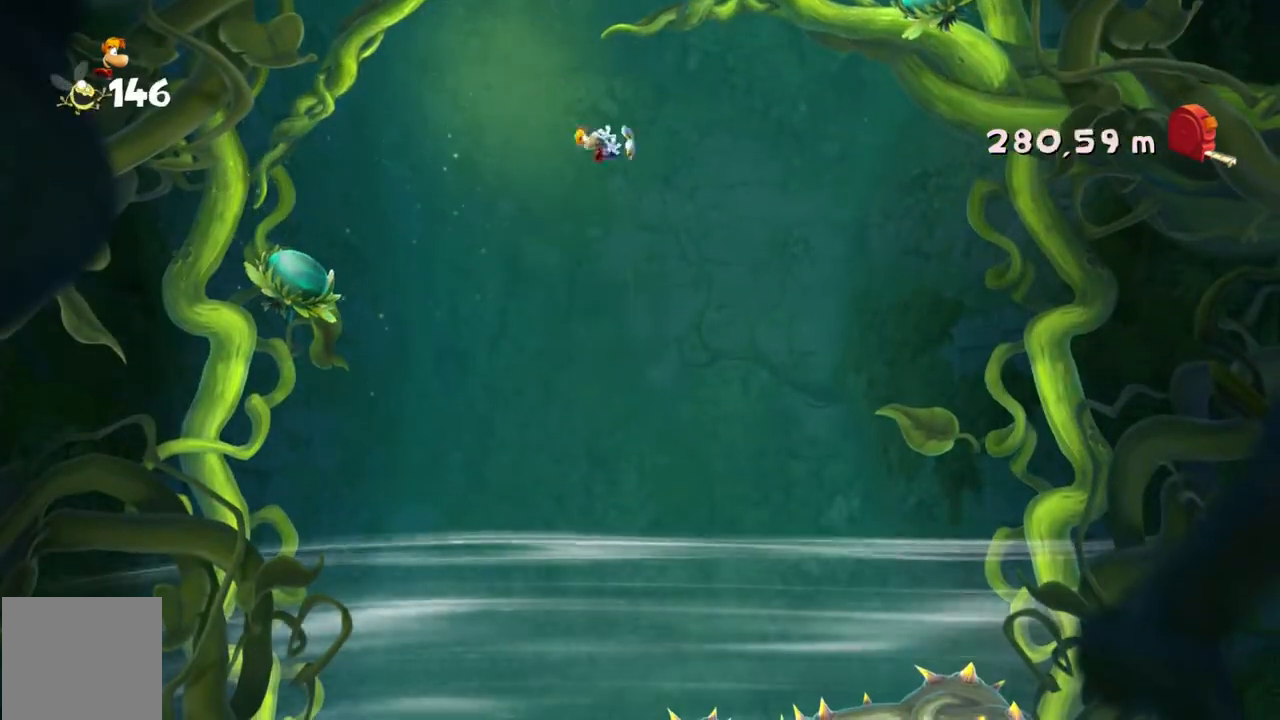
{"buttons": [], "left_stick": "left", "events": [[34, "left_stick", "up-left"], [267, "left_stick", "center"], [401, "left_stick", "left"]]}
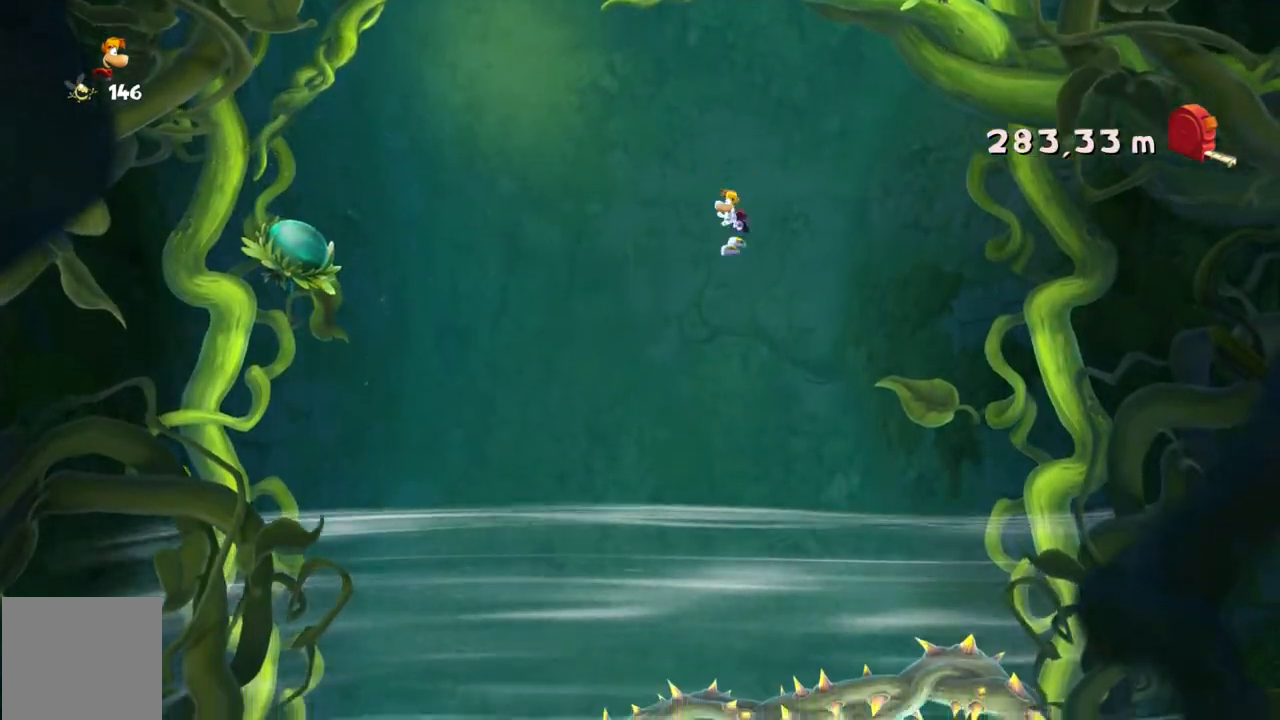
{"buttons": [], "left_stick": "center", "events": [[200, "A", "down"], [300, "A", "up"], [367, "left_stick", "center"]]}
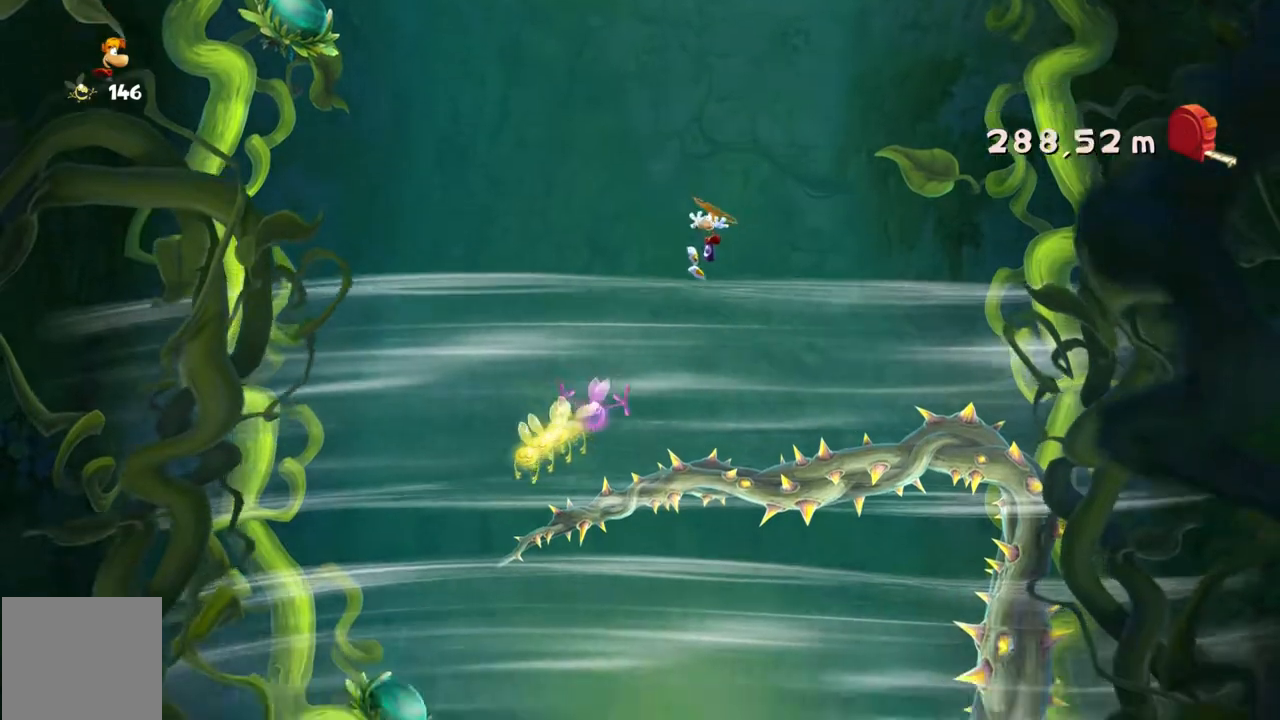
{"buttons": [], "left_stick": "center", "events": []}
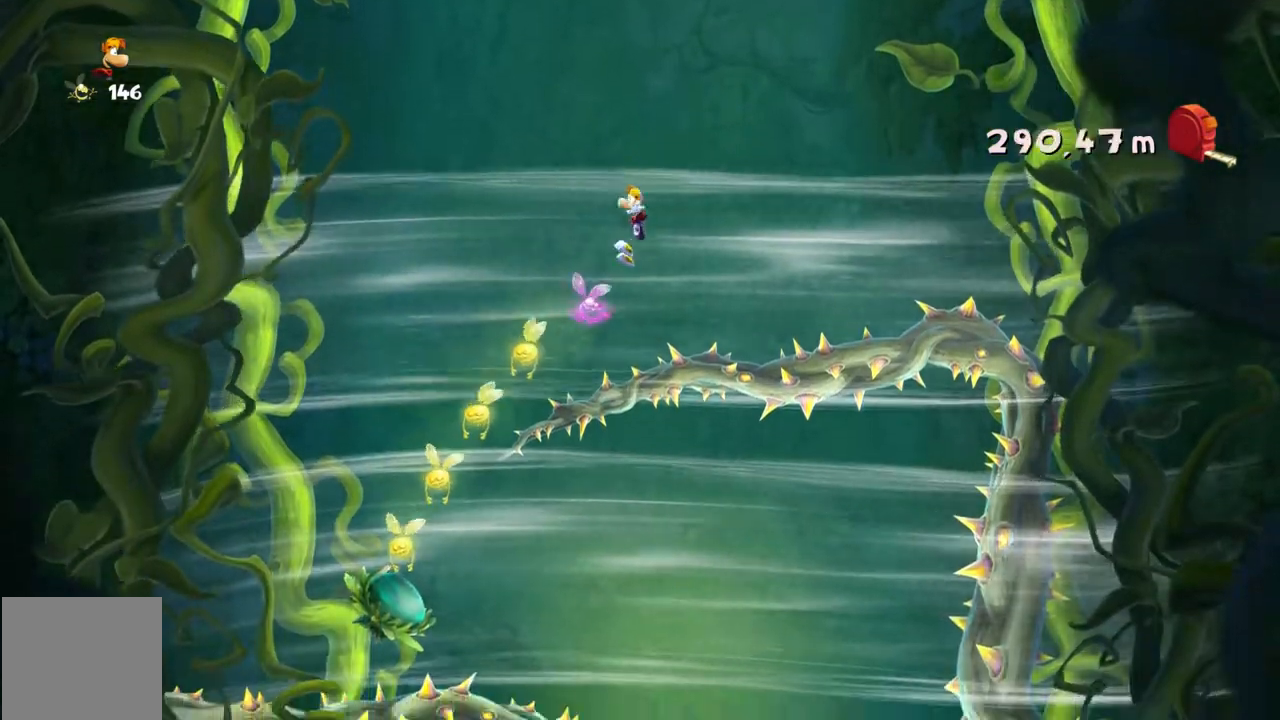
{"buttons": ["A"], "left_stick": "center", "events": [[133, "A", "down"]]}
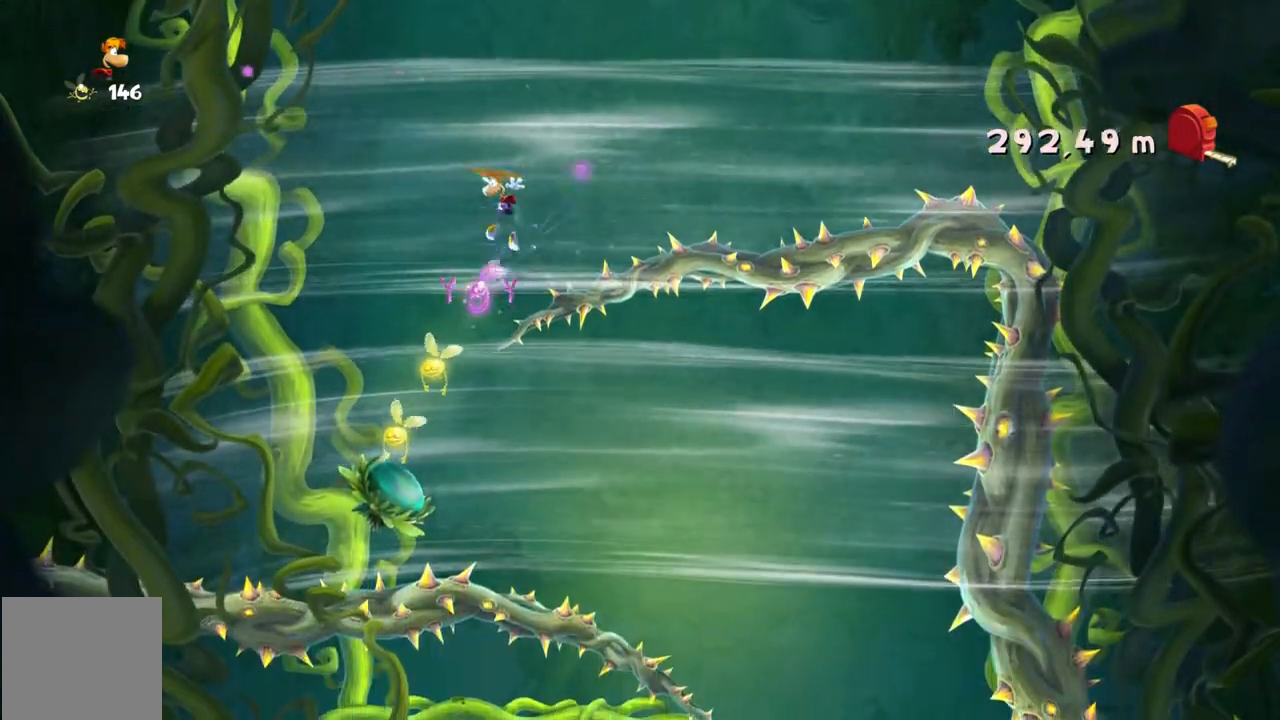
{"buttons": [], "left_stick": "center", "events": [[33, "A", "up"], [134, "left_stick", "right"], [501, "left_stick", "center"]]}
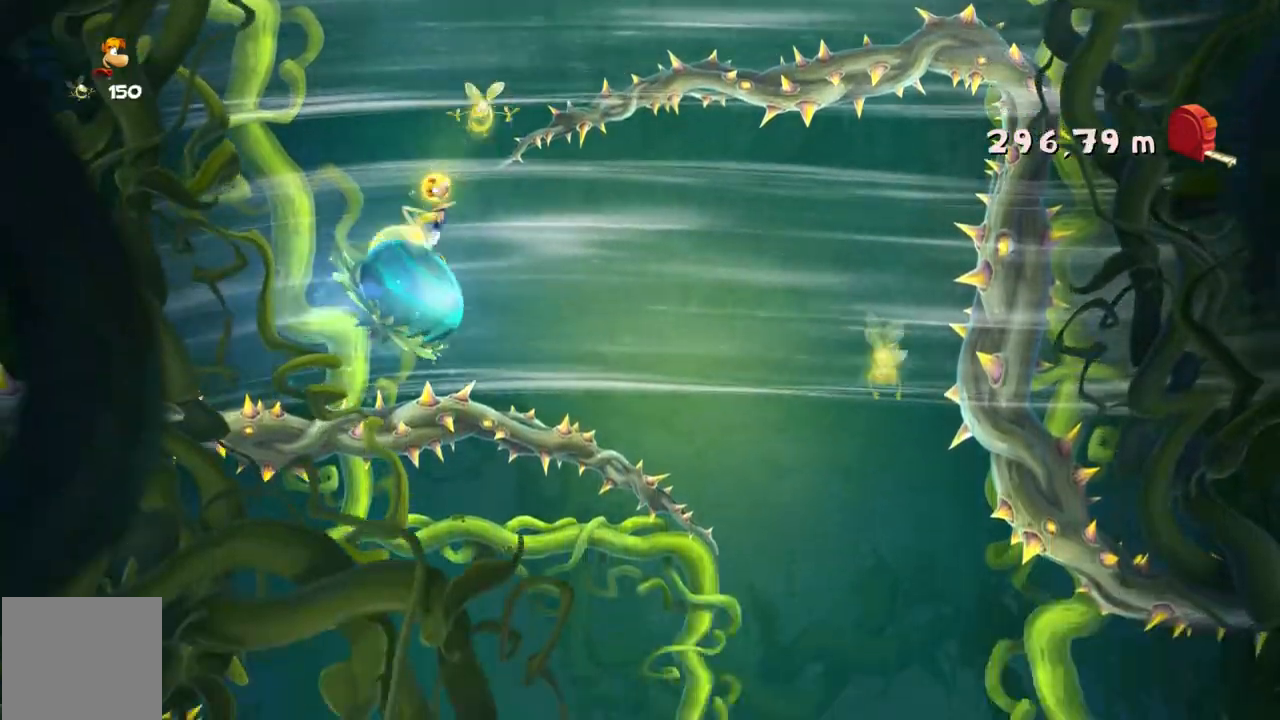
{"buttons": [], "left_stick": "center", "events": []}
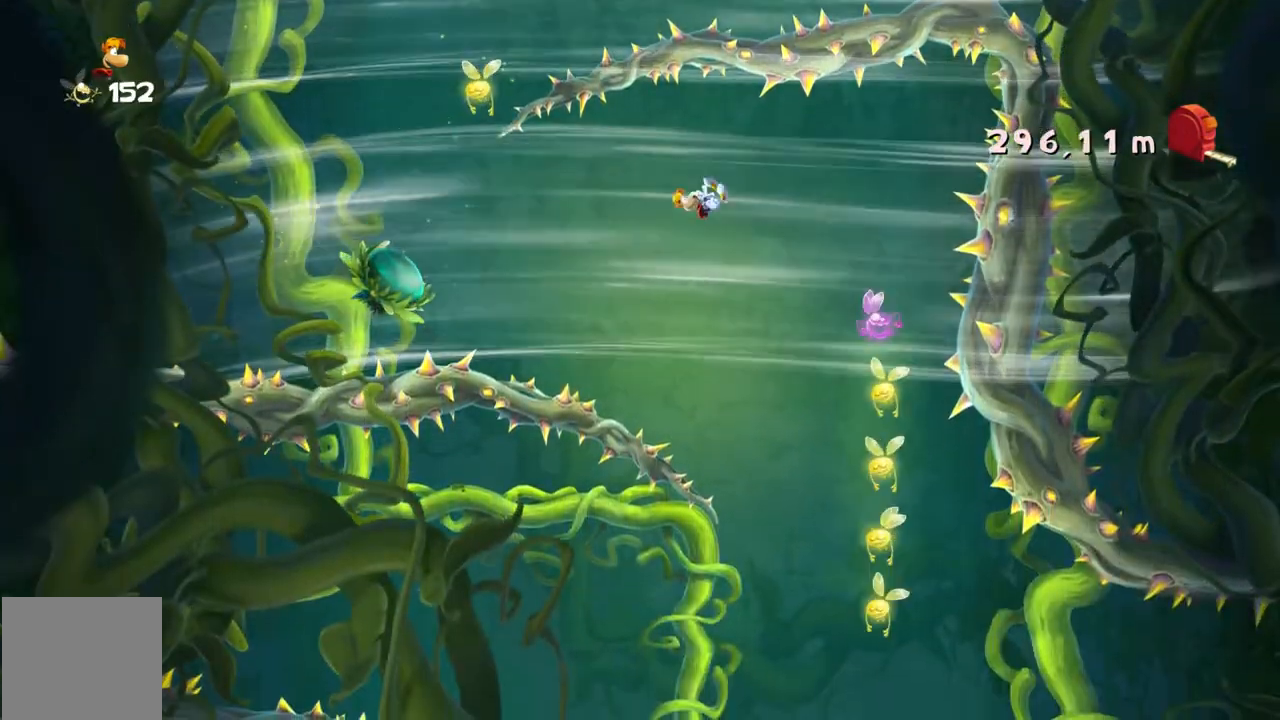
{"buttons": [], "left_stick": "center", "events": [[100, "left_stick", "left"], [334, "left_stick", "center"]]}
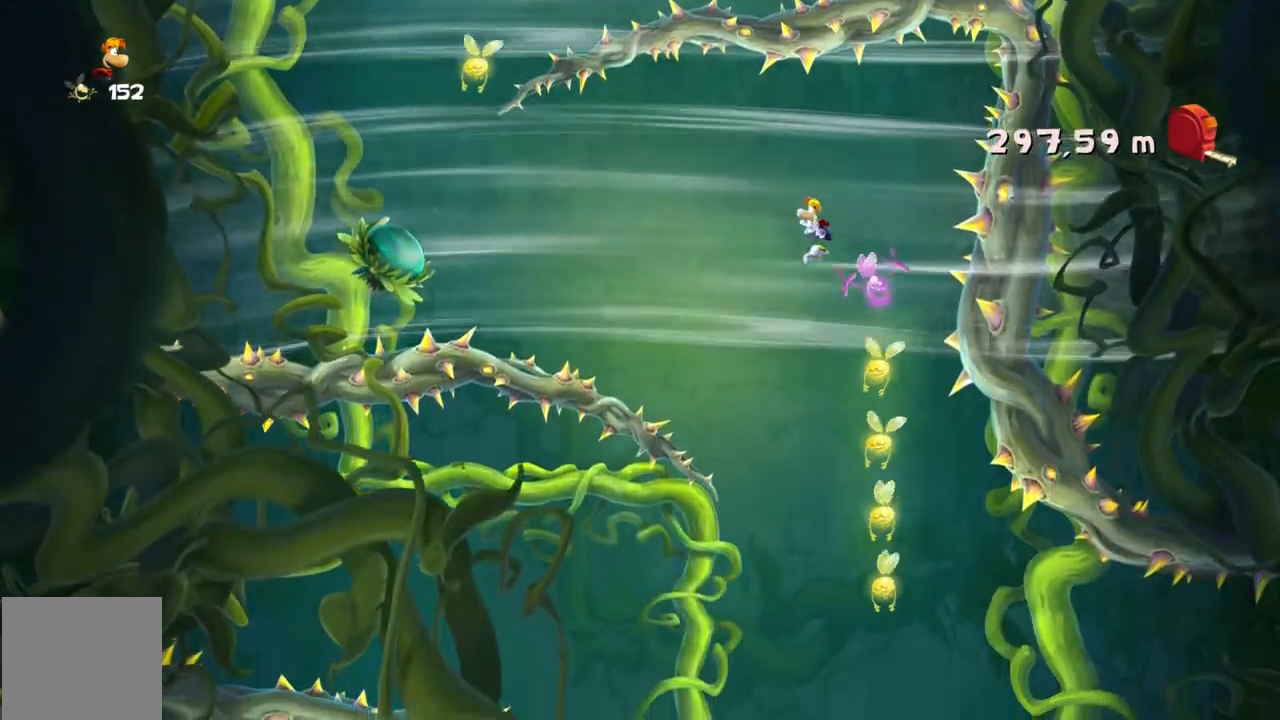
{"buttons": [], "left_stick": "center", "events": [[66, "left_stick", "right"], [433, "left_stick", "center"]]}
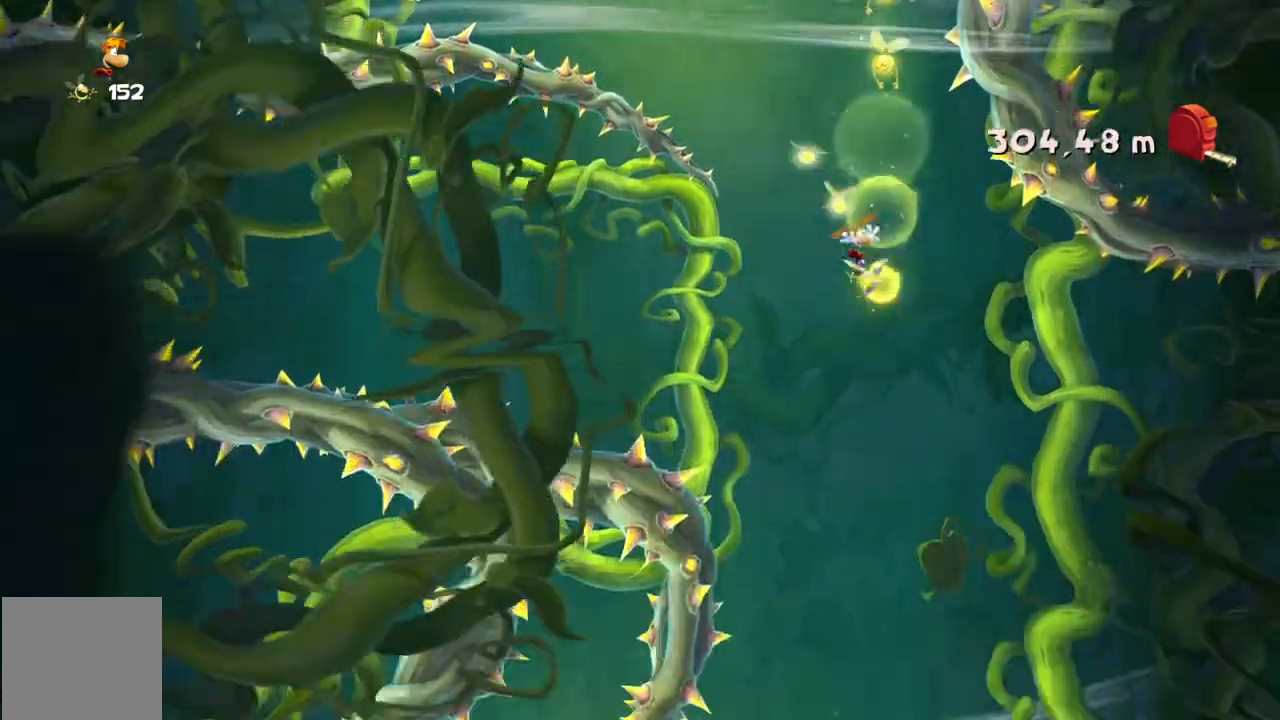
{"buttons": [], "left_stick": "center", "events": [[100, "left_stick", "left"], [300, "left_stick", "center"]]}
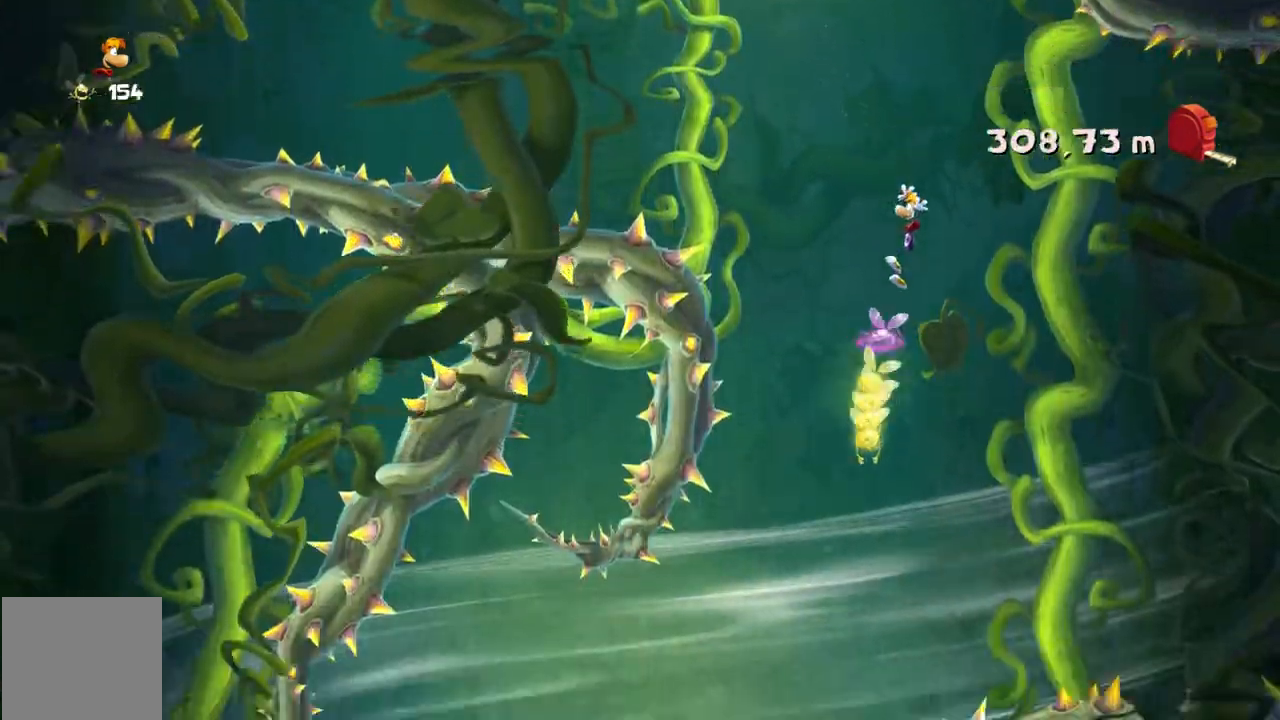
{"buttons": [], "left_stick": "center", "events": []}
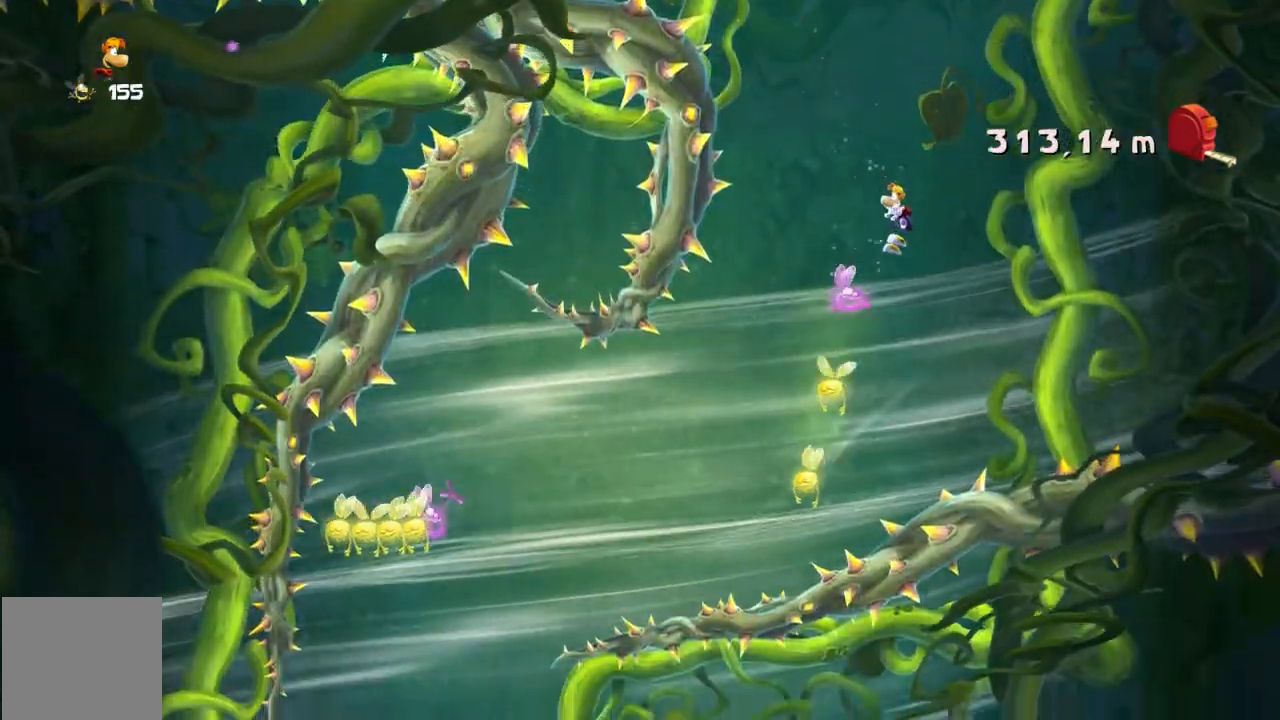
{"buttons": [], "left_stick": "center", "events": [[134, "left_stick", "left"], [267, "X", "down"], [334, "A", "down"], [334, "X", "up"], [334, "left_stick", "center"], [401, "A", "up"]]}
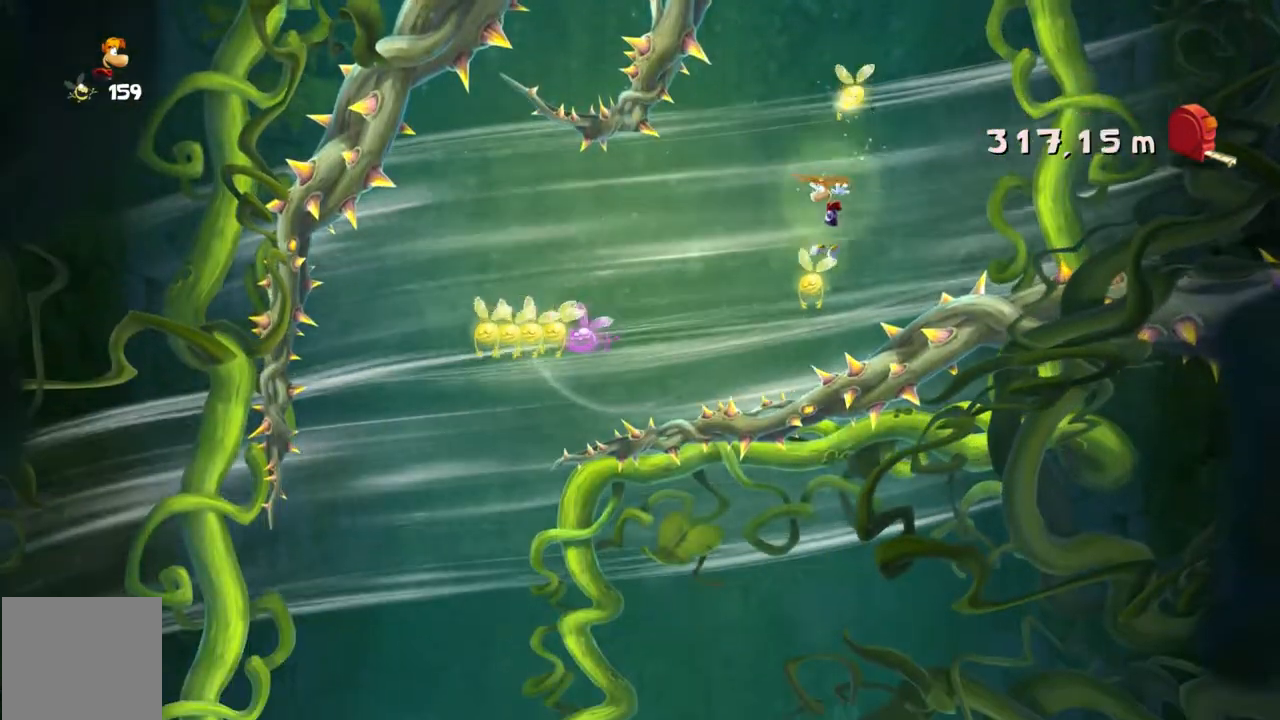
{"buttons": [], "left_stick": "center", "events": []}
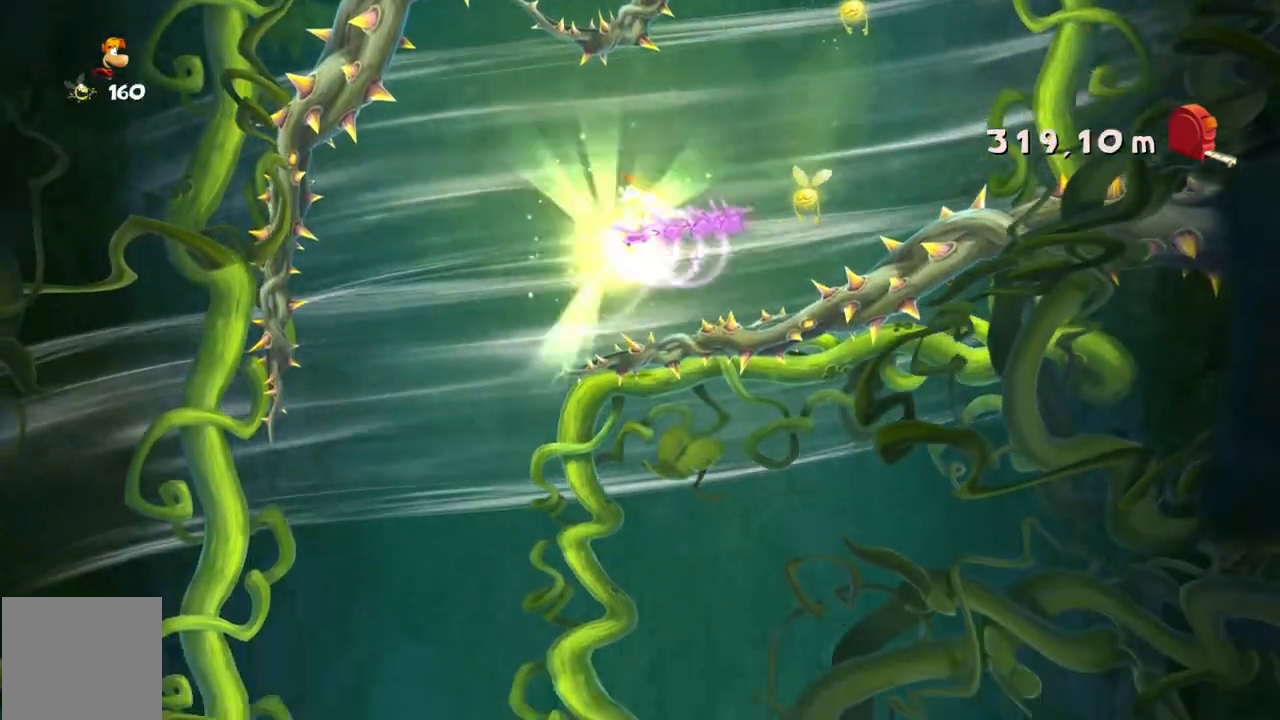
{"buttons": [], "left_stick": "right"}
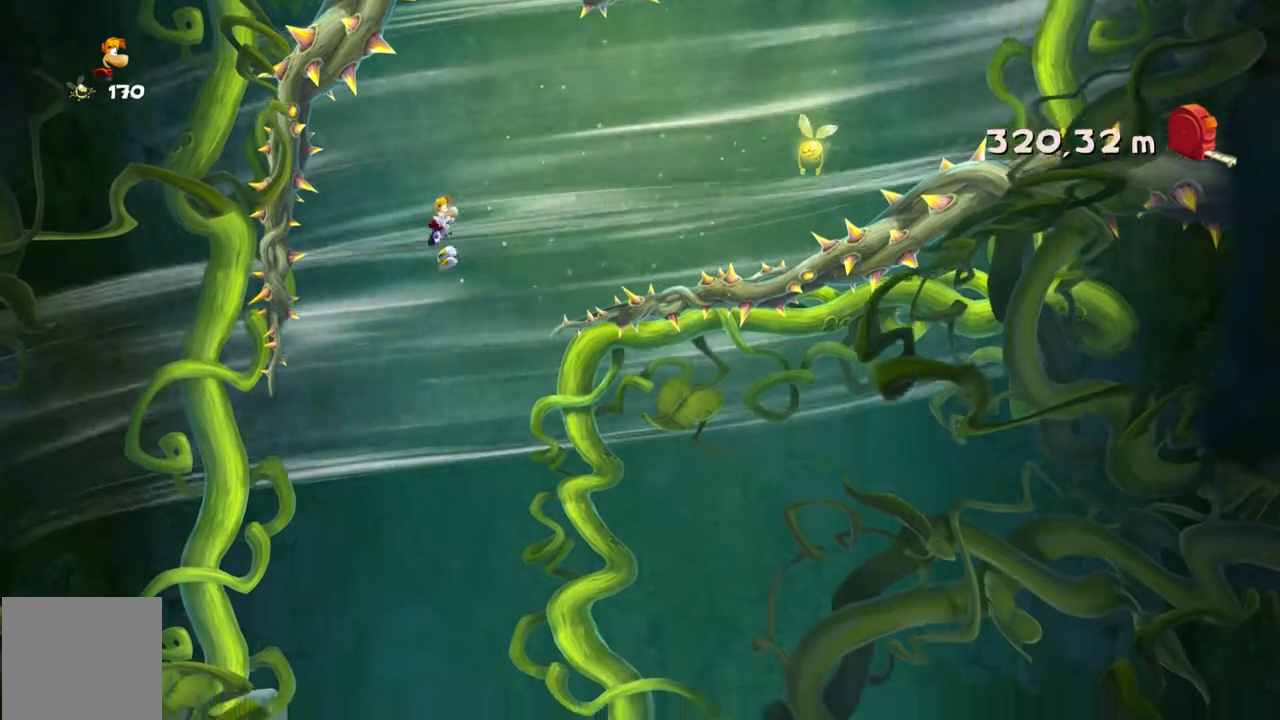
{"buttons": [], "left_stick": "center"}
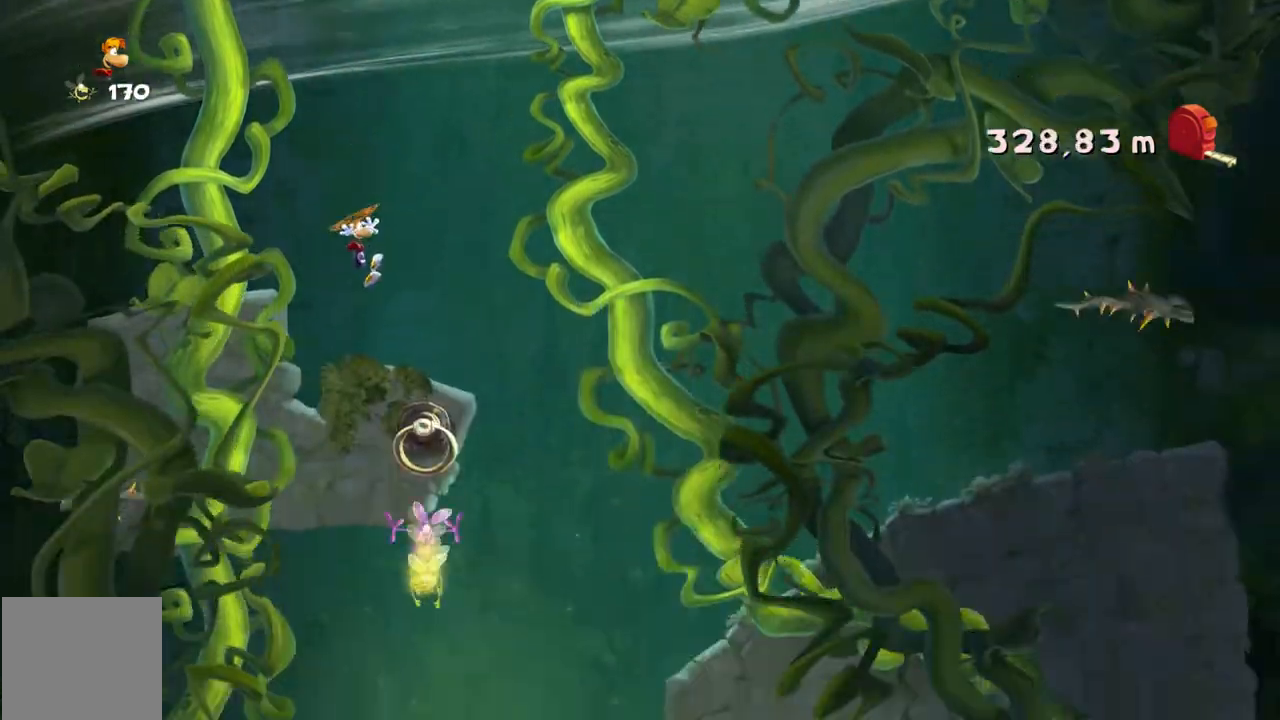
{"buttons": ["A"], "left_stick": "center"}
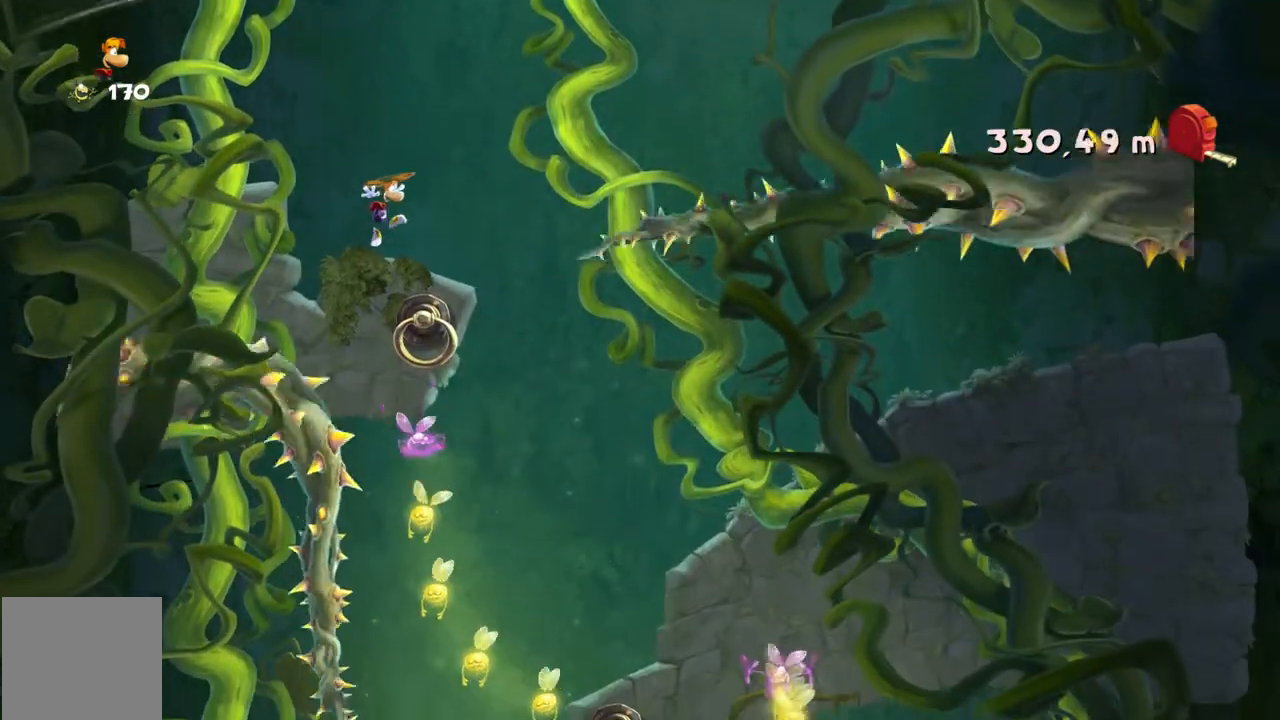
{"buttons": [], "left_stick": "down-left", "events": [[33, "A", "up"], [500, "left_stick", "down-left"]]}
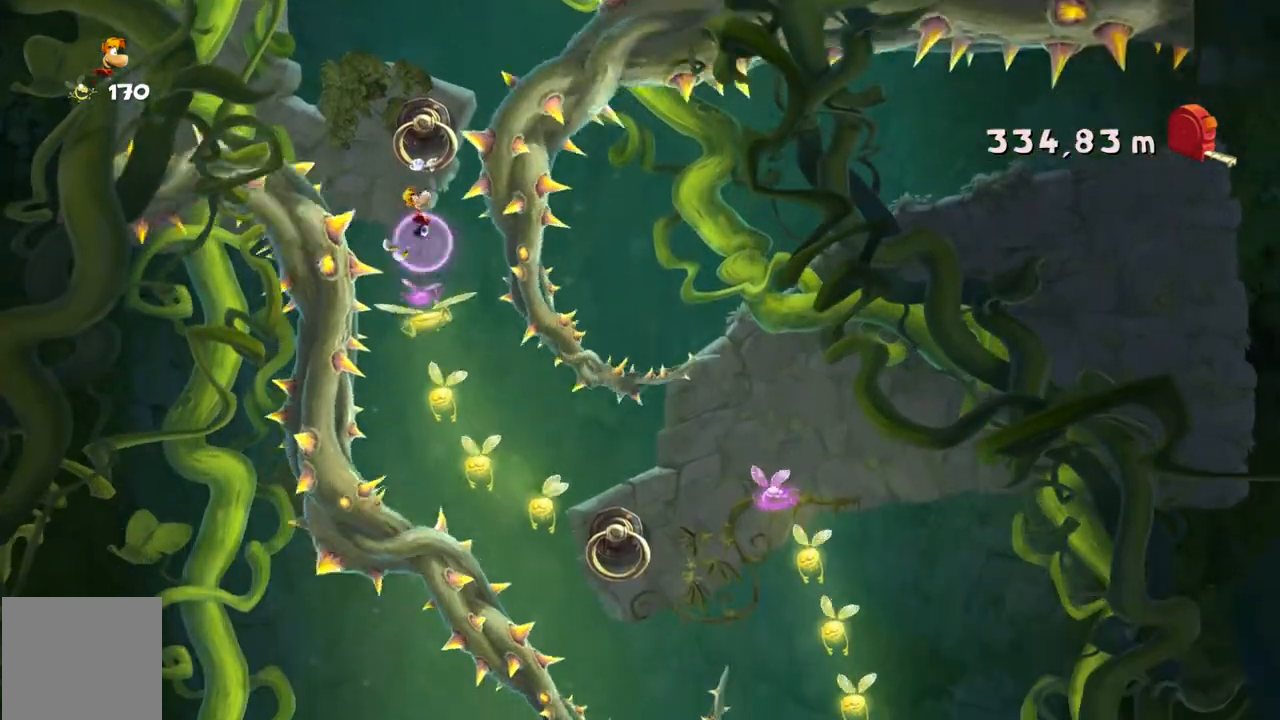
{"buttons": ["A"], "left_stick": "center", "events": [[33, "left_stick", "down"], [200, "left_stick", "center"], [467, "A", "down"]]}
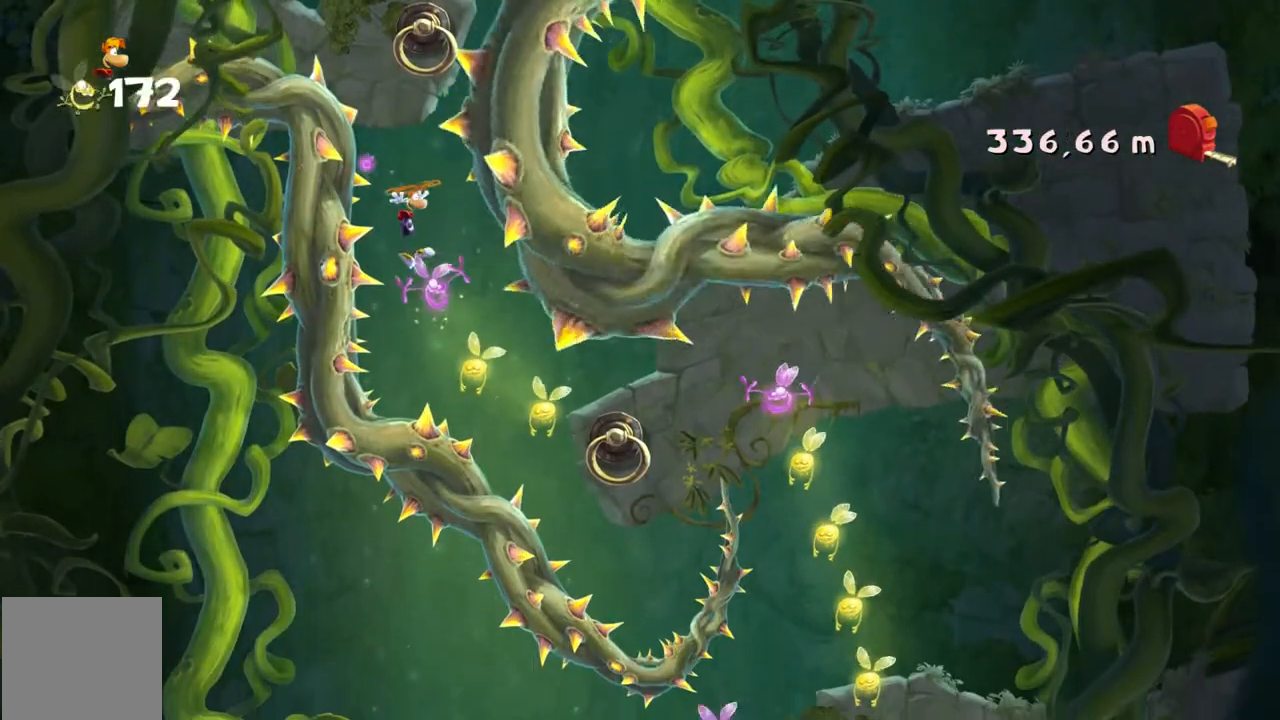
{"buttons": [], "left_stick": "center"}
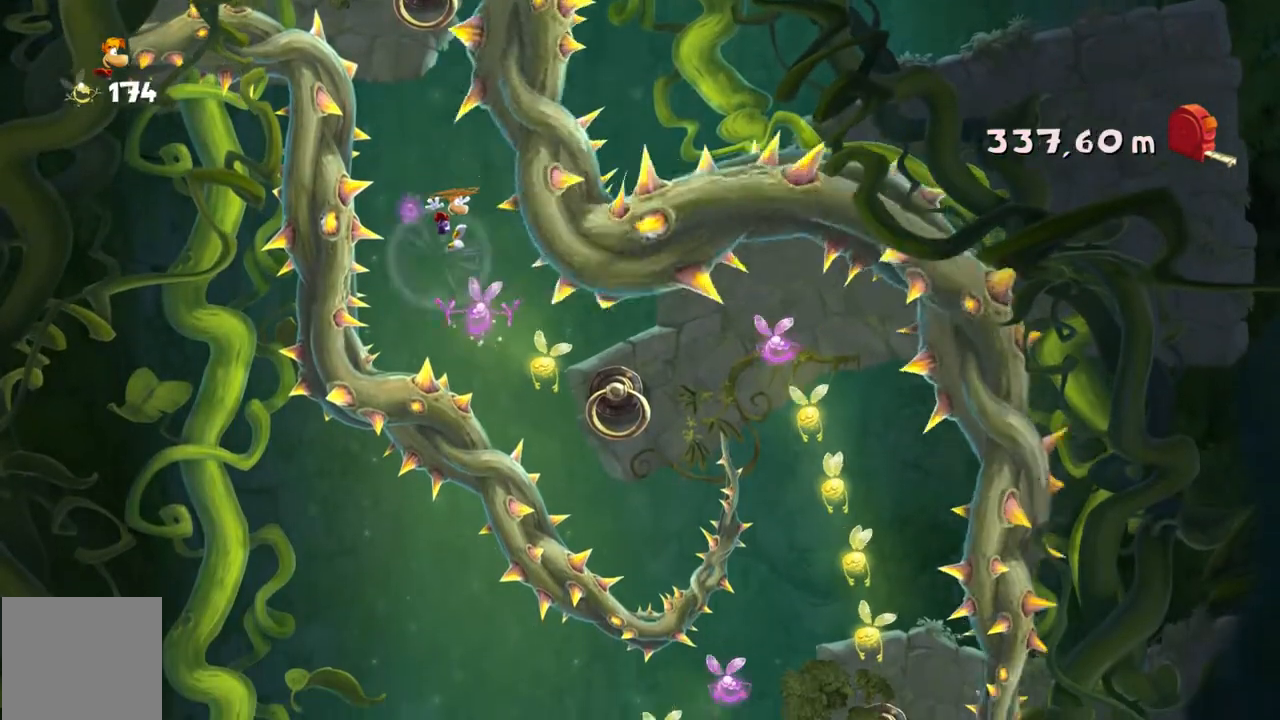
{"buttons": [], "left_stick": "right", "events": [[300, "left_stick", "right"]]}
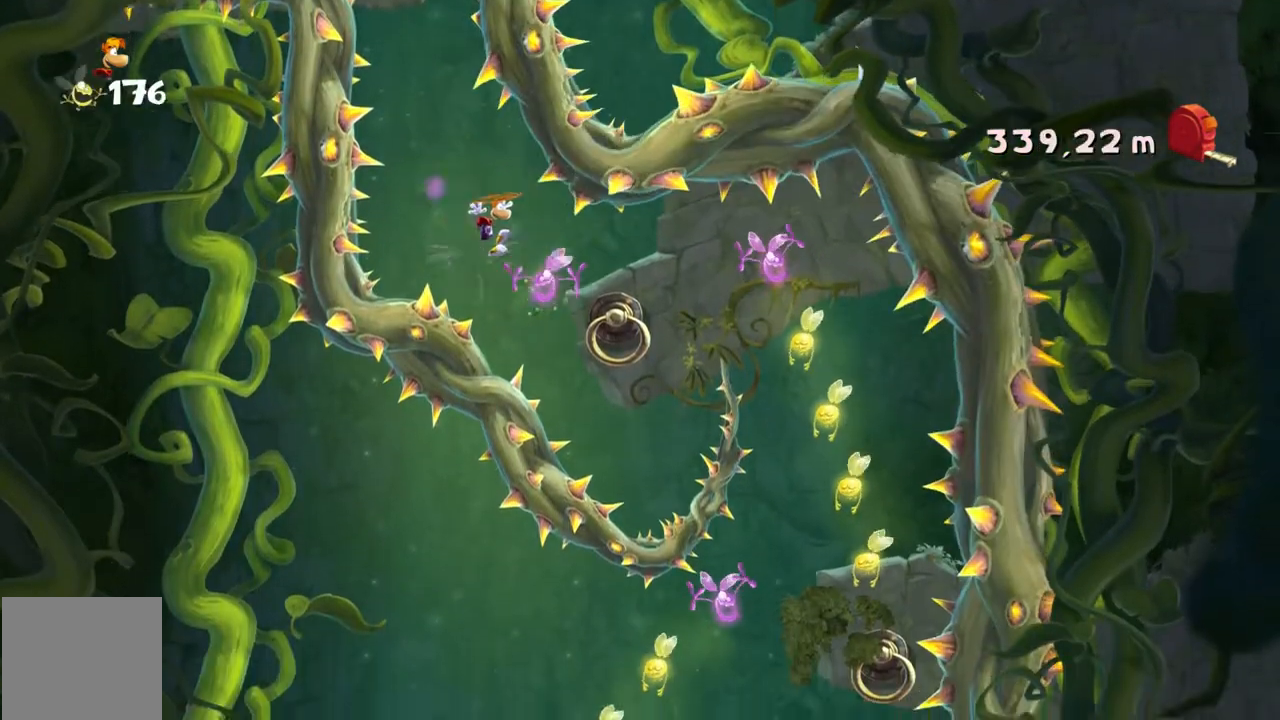
{"buttons": ["A"], "left_stick": "right", "events": [[367, "A", "down"]]}
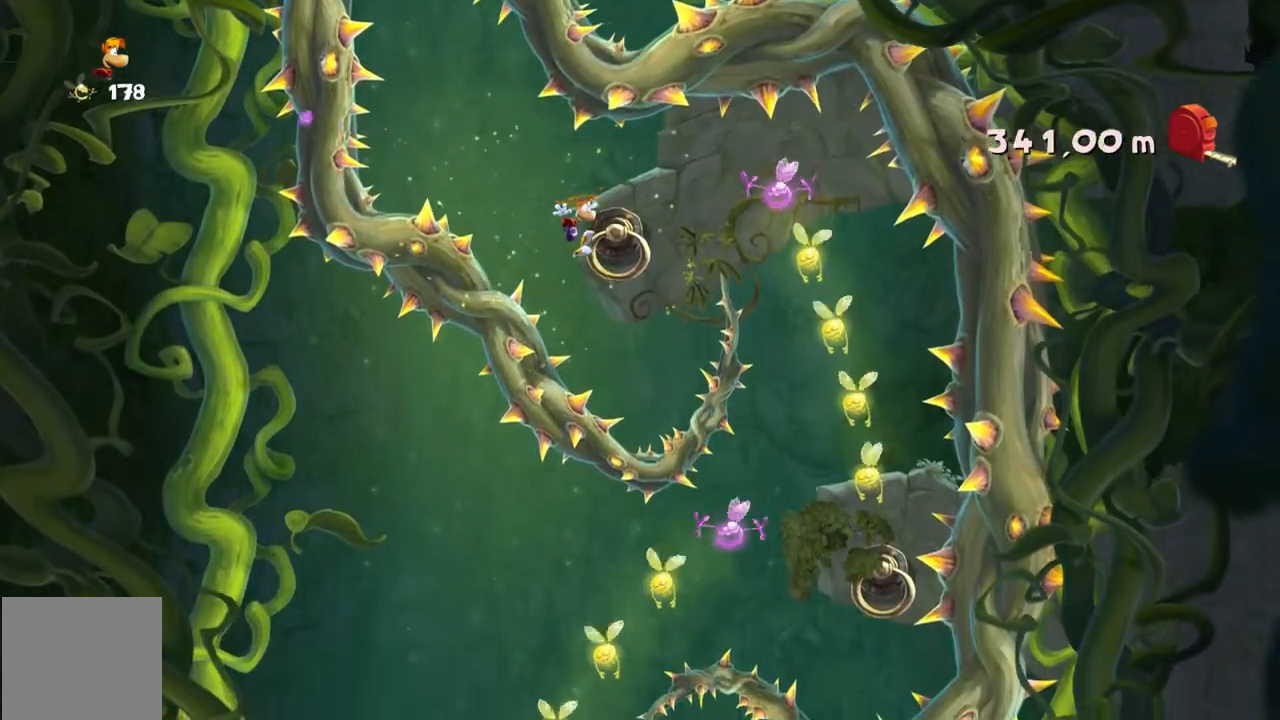
{"buttons": [], "left_stick": "right", "events": [[67, "A", "up"], [234, "left_stick", "center"], [401, "left_stick", "right"]]}
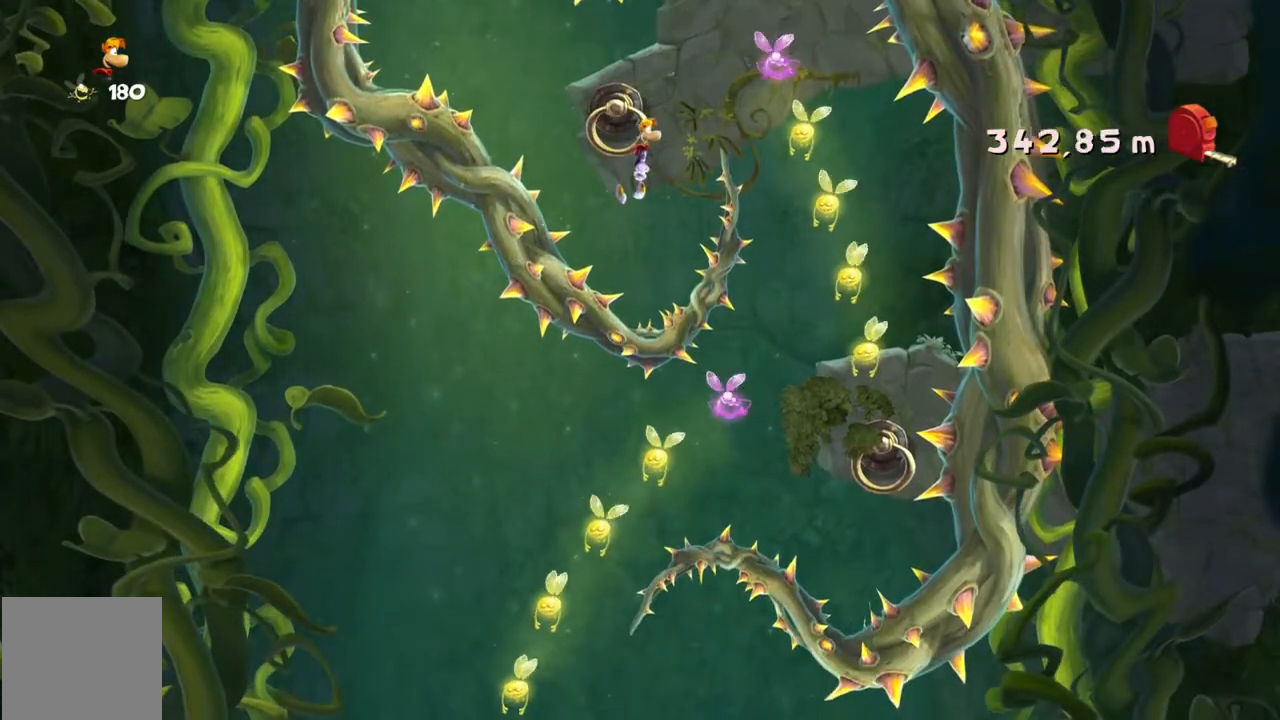
{"buttons": [], "left_stick": "center", "events": [[133, "left_stick", "center"], [267, "left_stick", "left"], [467, "left_stick", "center"]]}
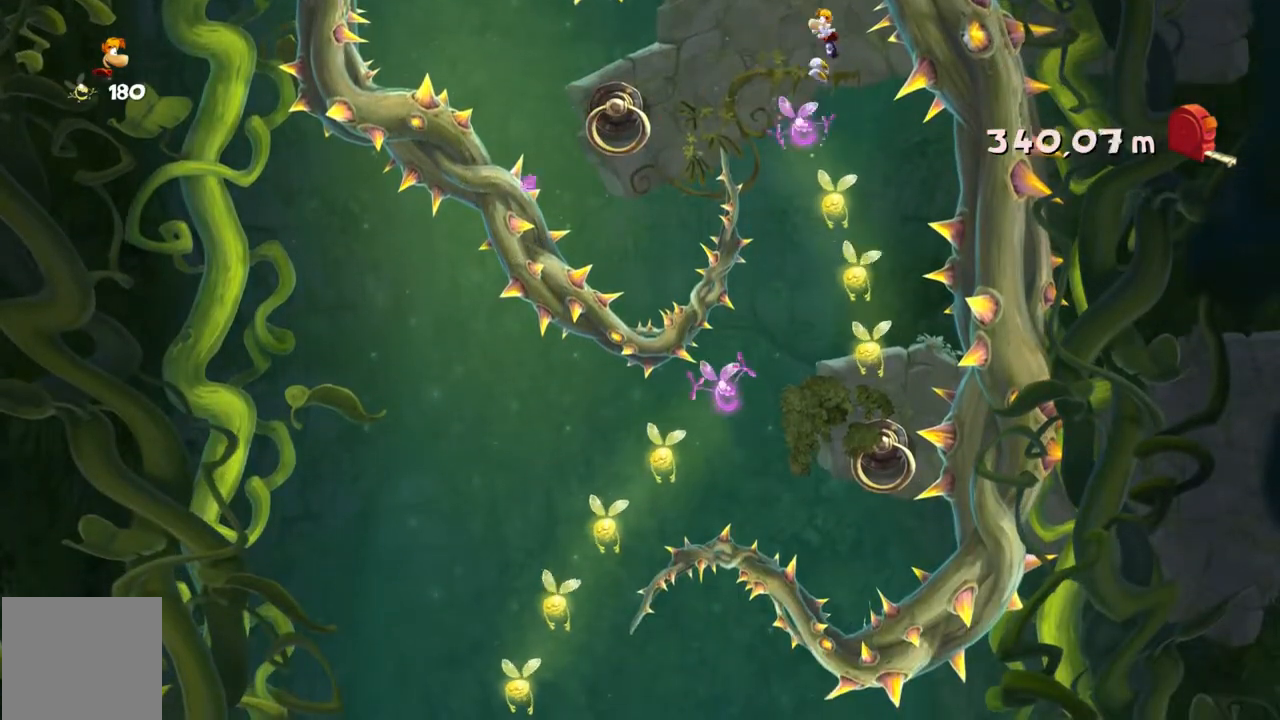
{"buttons": [], "left_stick": "left", "events": [[300, "left_stick", "left"]]}
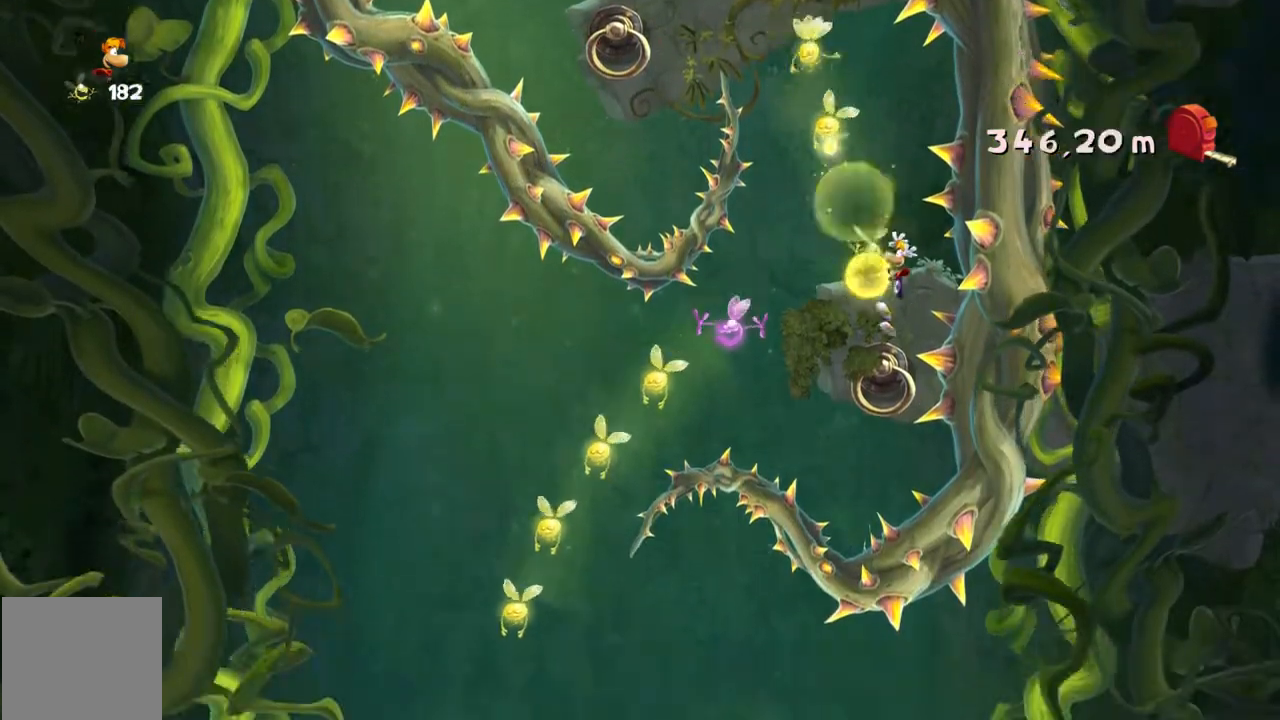
{"buttons": [], "left_stick": "left"}
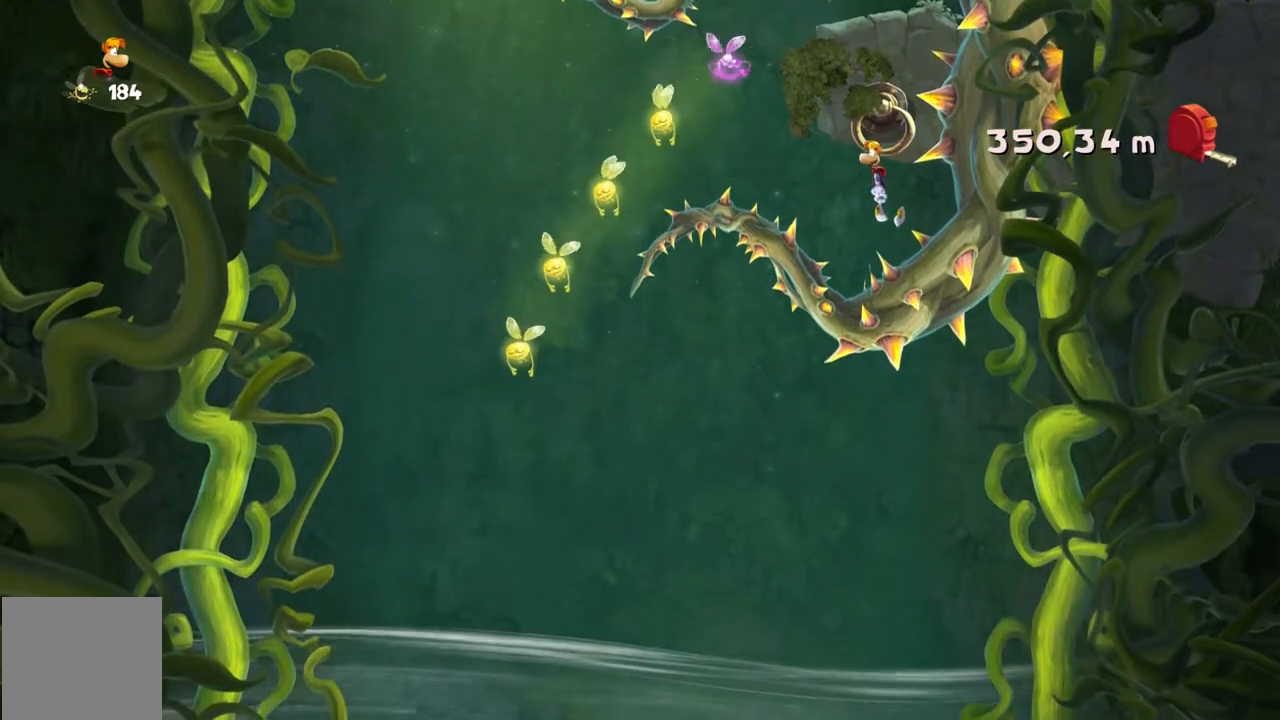
{"buttons": [], "left_stick": "left", "events": []}
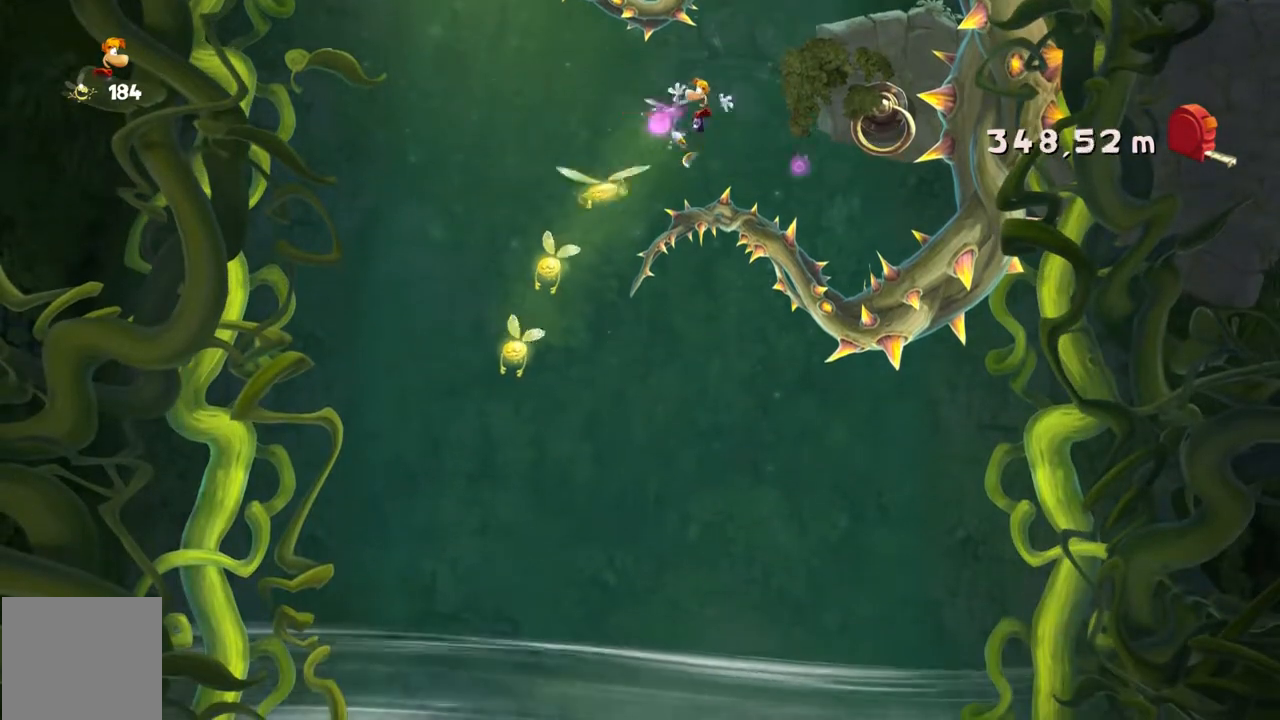
{"buttons": [], "left_stick": "right", "events": [[333, "left_stick", "center"], [433, "left_stick", "right"]]}